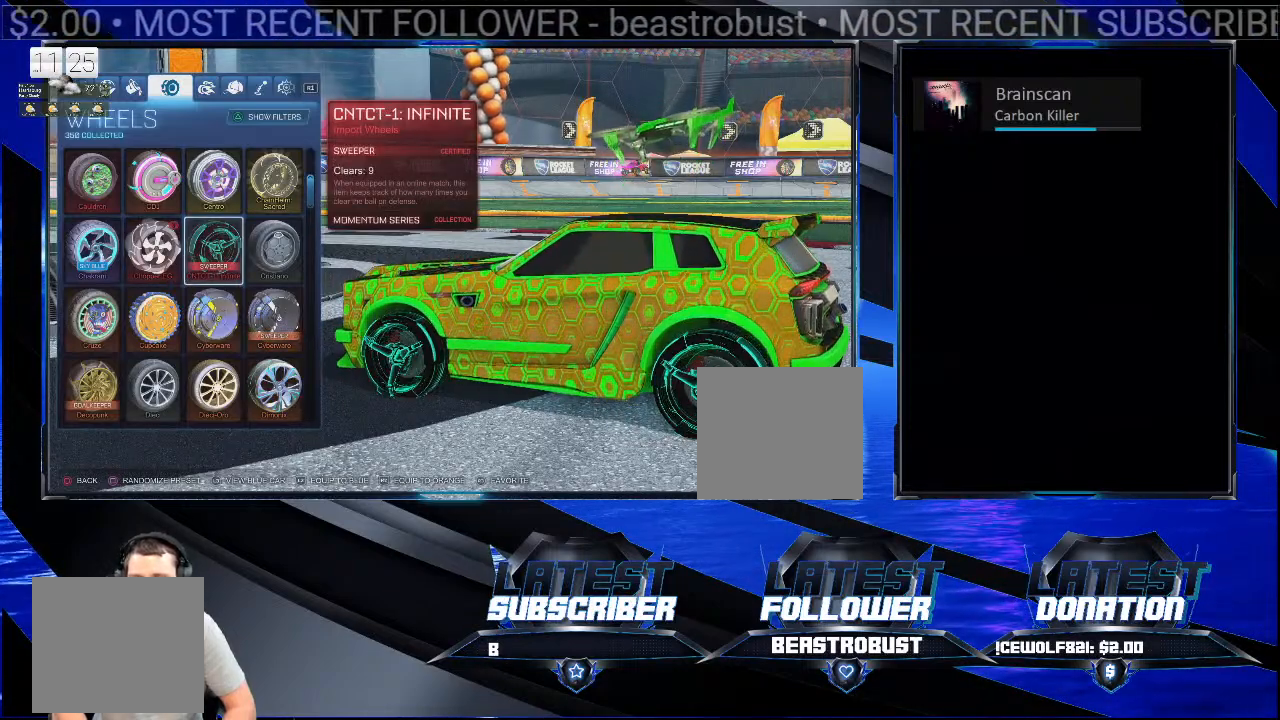
Gameplay with a controller (PlayStation layout); each line is a JSON object with the inputs held at the frame after it. "events" lists button and stick changes between this image and that frame as [ms after this image, input, new state], when the widget could be followed in between. Not read: L1 R1 START.
{"buttons": ["TOUCHPAD"], "left_stick": "center", "right_stick": "center", "events": [[500, "TOUCHPAD", "down"]]}
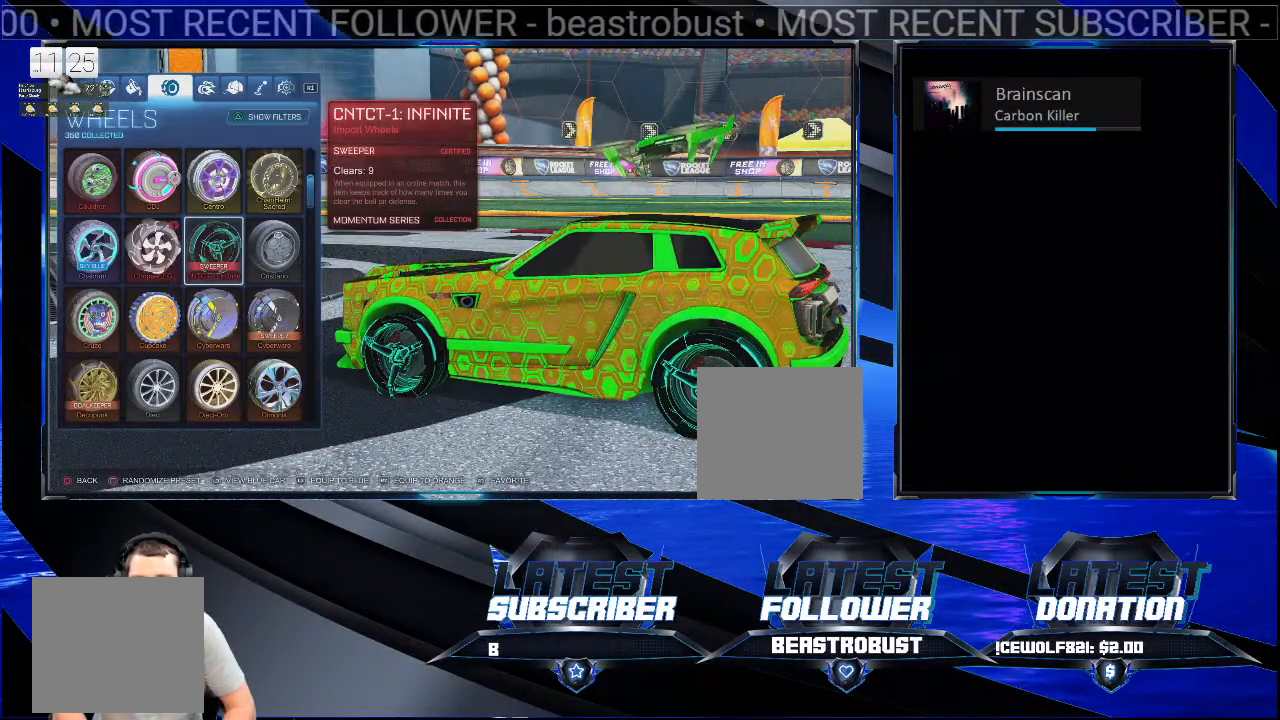
{"buttons": [], "left_stick": "center", "right_stick": "center", "events": [[167, "TOUCHPAD", "up"]]}
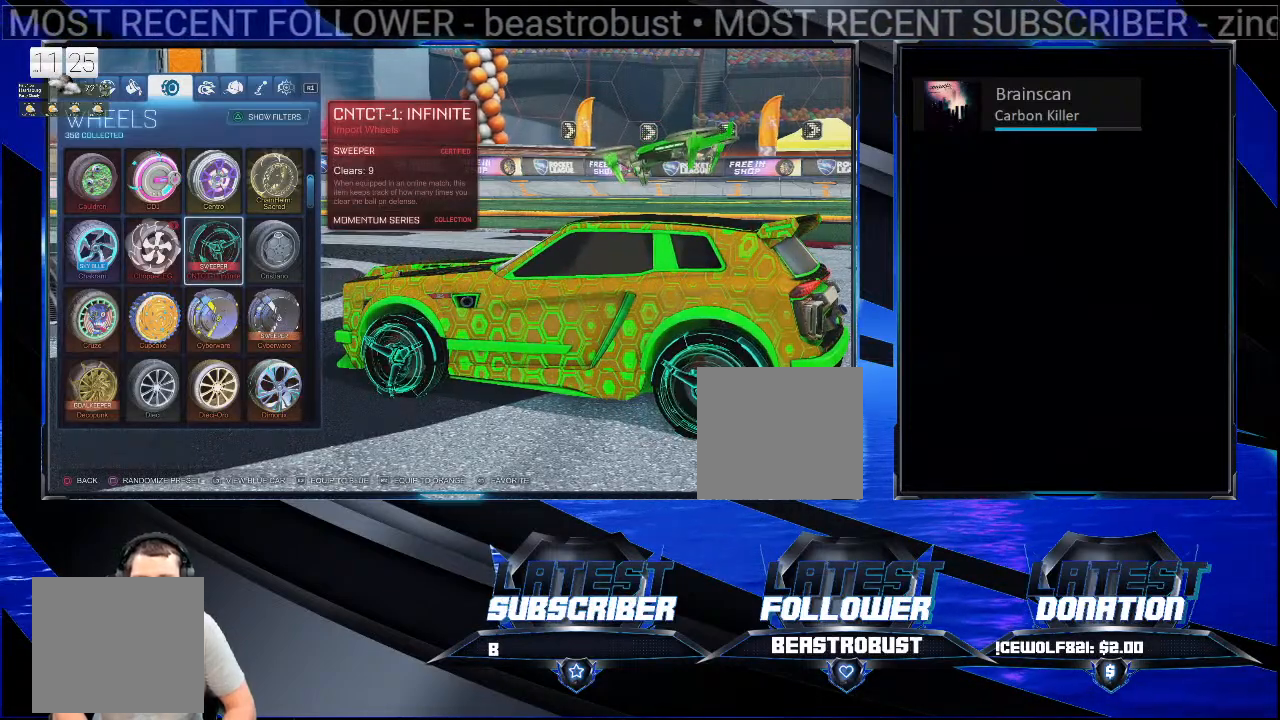
{"buttons": [], "left_stick": "center", "right_stick": "center", "events": [[100, "right_stick", "right"], [367, "right_stick", "center"]]}
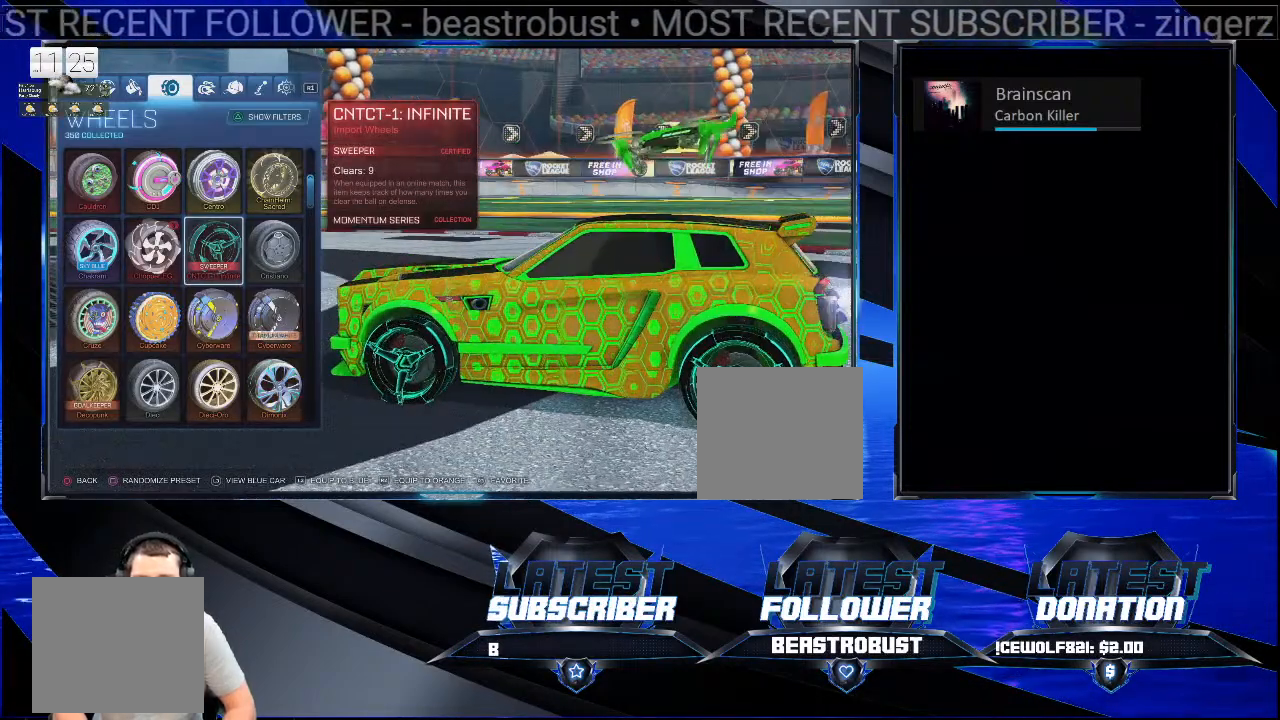
{"buttons": [], "left_stick": "center", "right_stick": "center", "events": []}
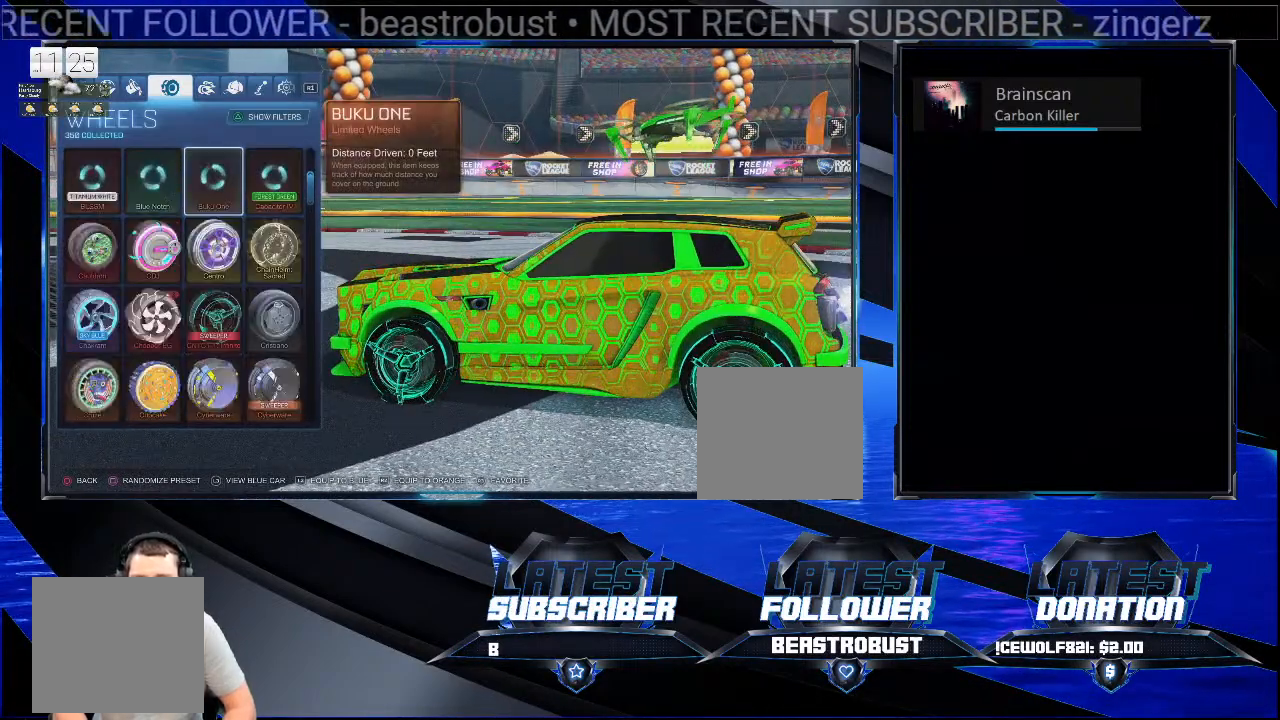
{"buttons": [], "left_stick": "center", "right_stick": "center", "events": []}
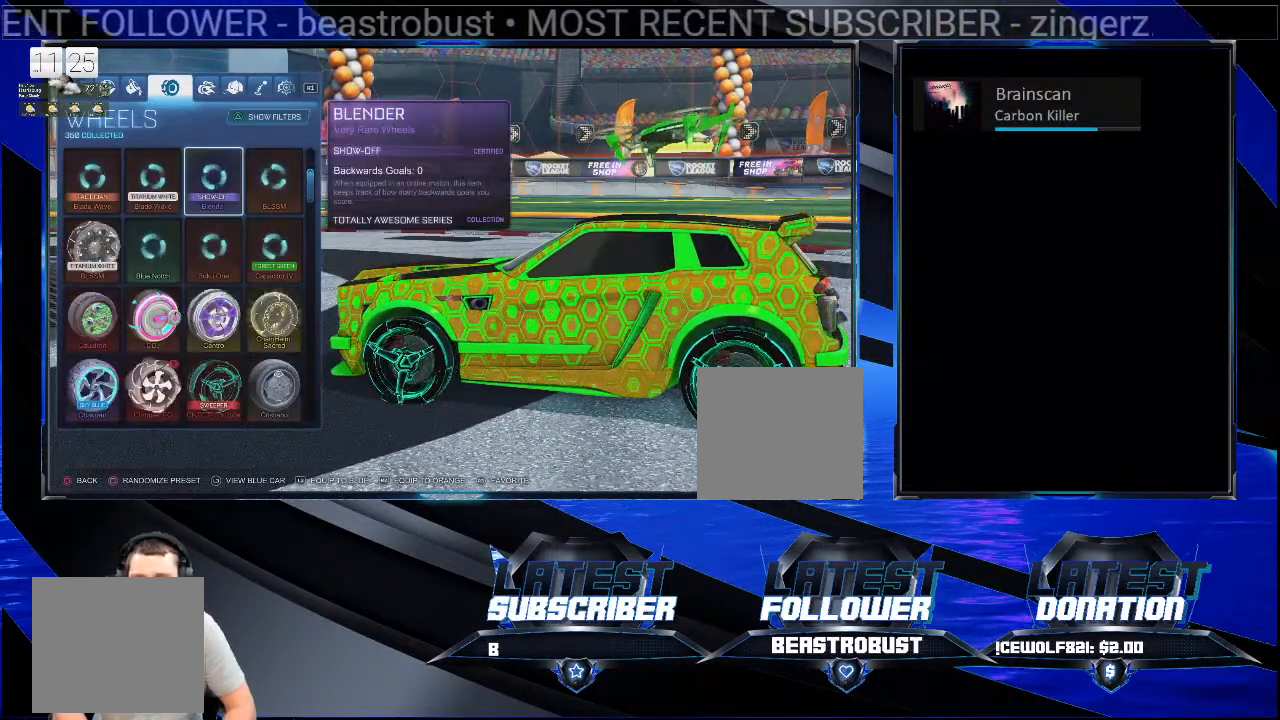
{"buttons": [], "left_stick": "center", "right_stick": "center", "events": []}
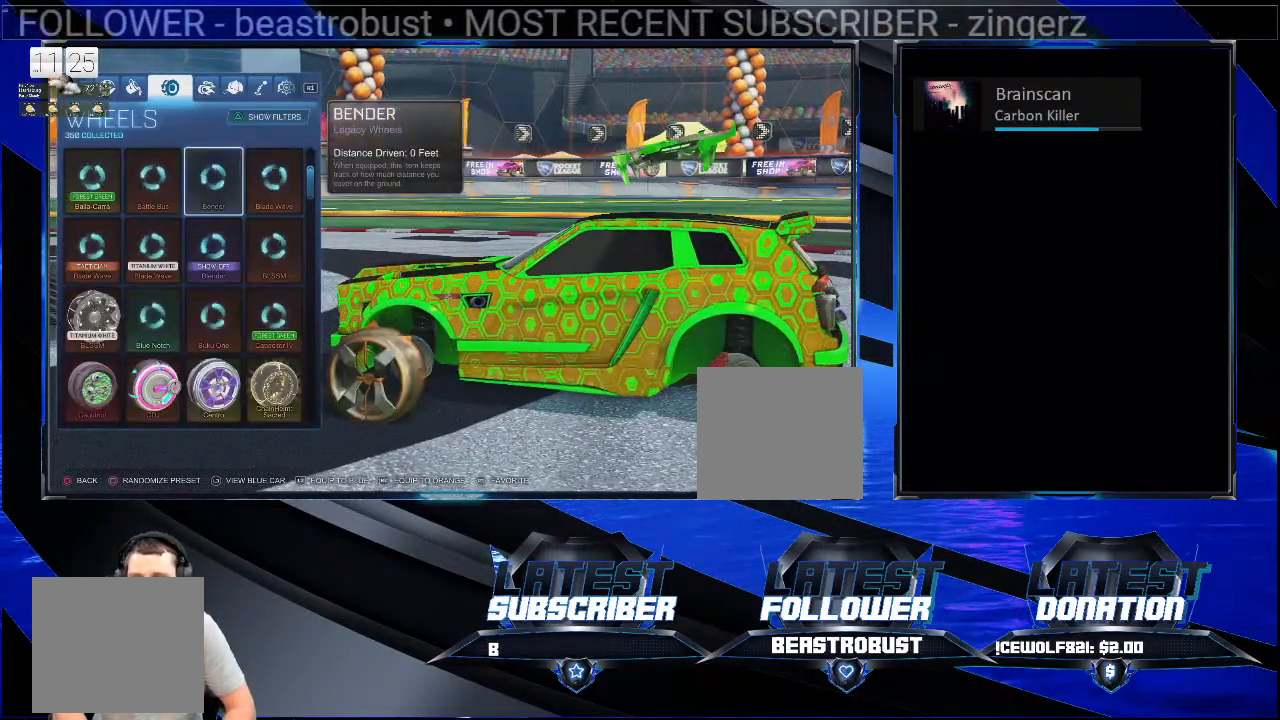
{"buttons": [], "left_stick": "center", "right_stick": "center", "events": [[33, "right_stick", "left"], [400, "right_stick", "center"]]}